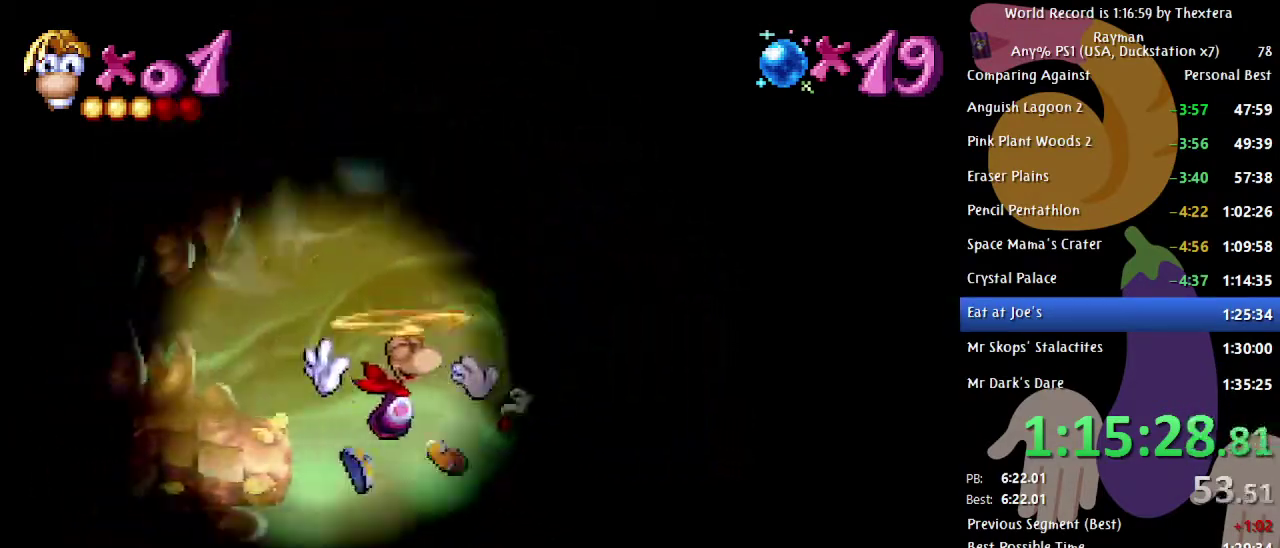
Gameplay with a controller (Xbox layout); each line is a JSON object with the inputs held at the frame after it. "events" lists button and stick changes between this image and that frame as [ms after this image, input, new state], when the widget could be followed in between. Not read: L1 L2 L3 R1 R2 R3.
{"buttons": ["B", "DPAD_LEFT"], "events": [[17, "DPAD_RIGHT", "up"], [100, "DPAD_LEFT", "down"], [117, "A", "up"]]}
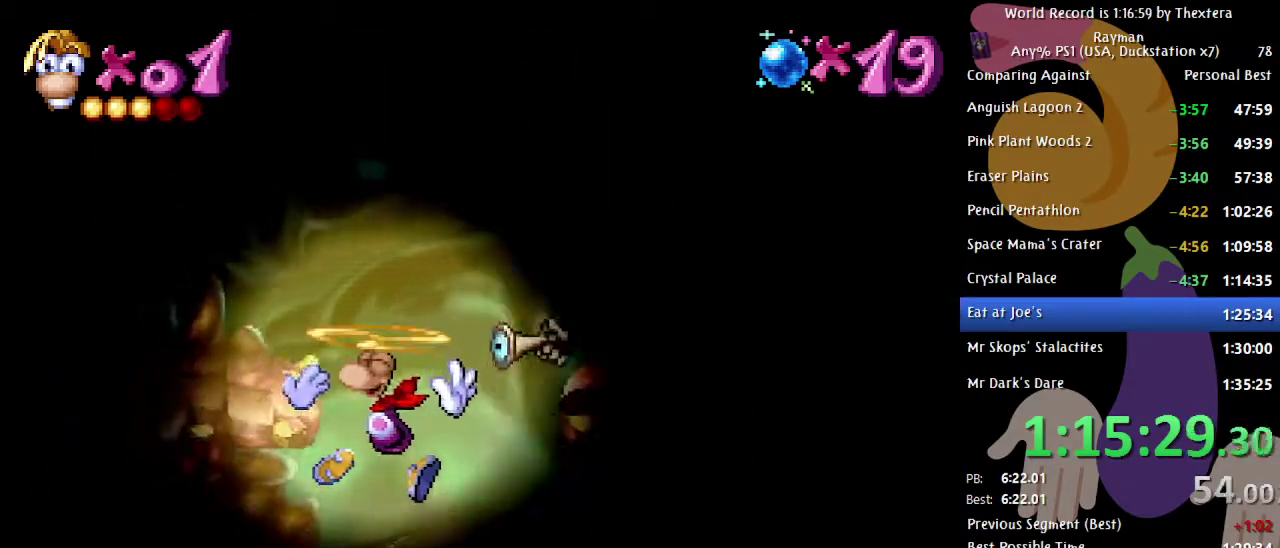
{"buttons": ["B", "DPAD_LEFT"], "events": []}
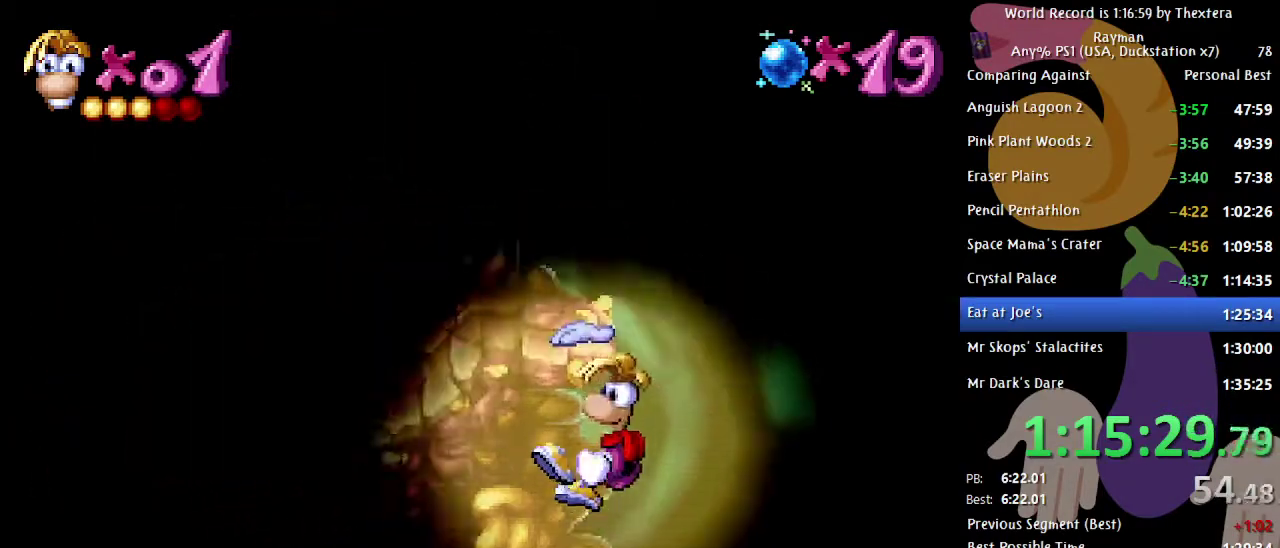
{"buttons": [], "events": [[17, "B", "up"], [17, "DPAD_LEFT", "up"]]}
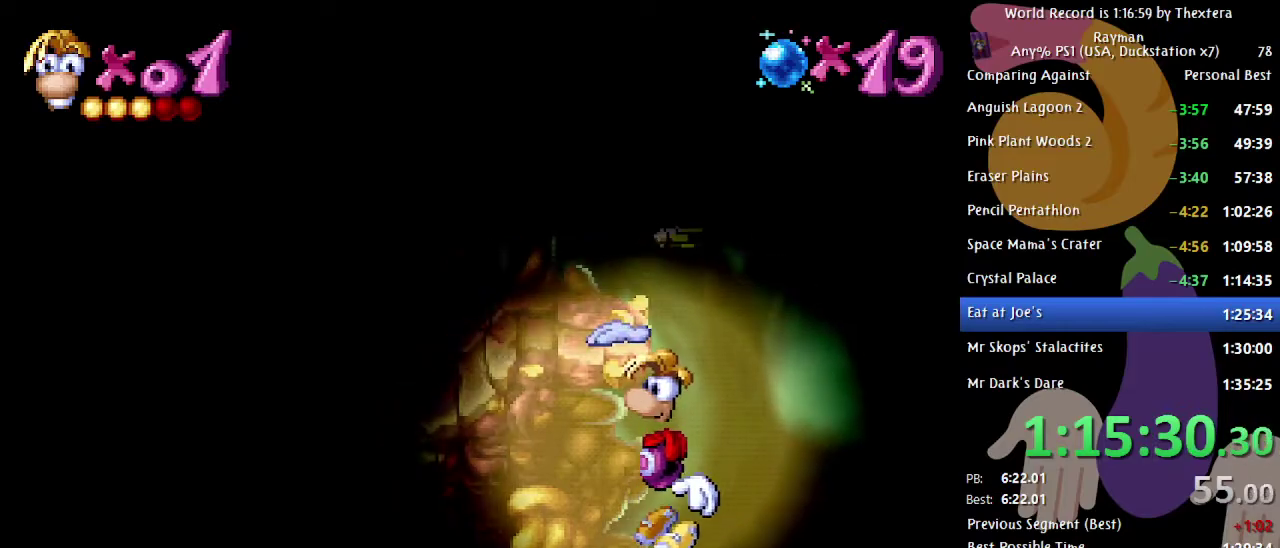
{"buttons": ["A"], "events": [[467, "A", "down"]]}
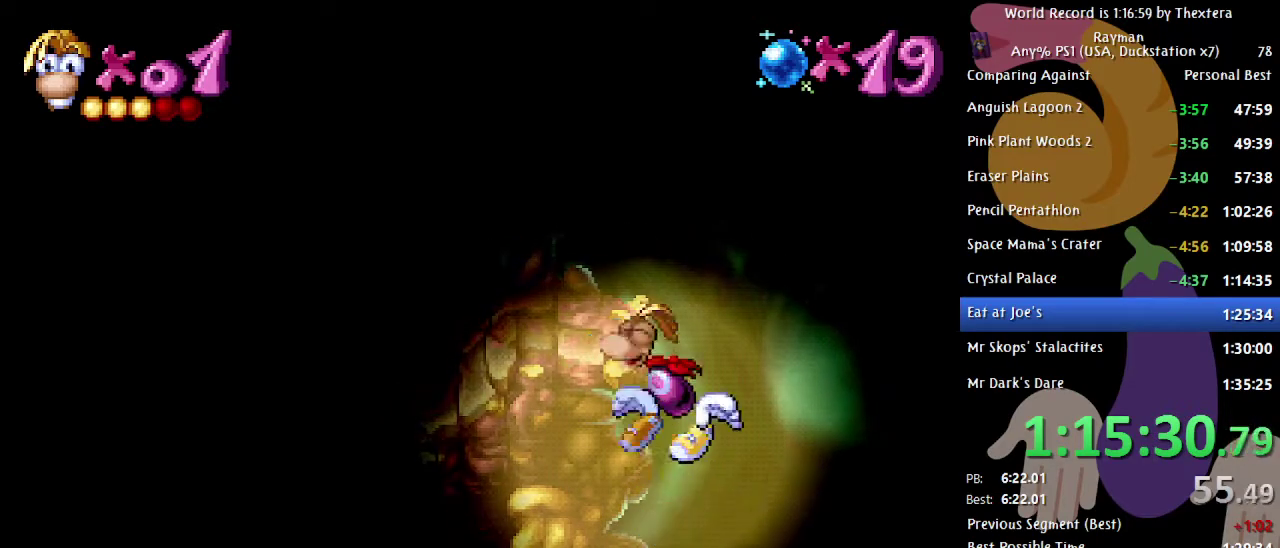
{"buttons": ["B"], "events": [[100, "A", "up"], [133, "DPAD_LEFT", "down"], [300, "B", "down"], [400, "DPAD_LEFT", "up"]]}
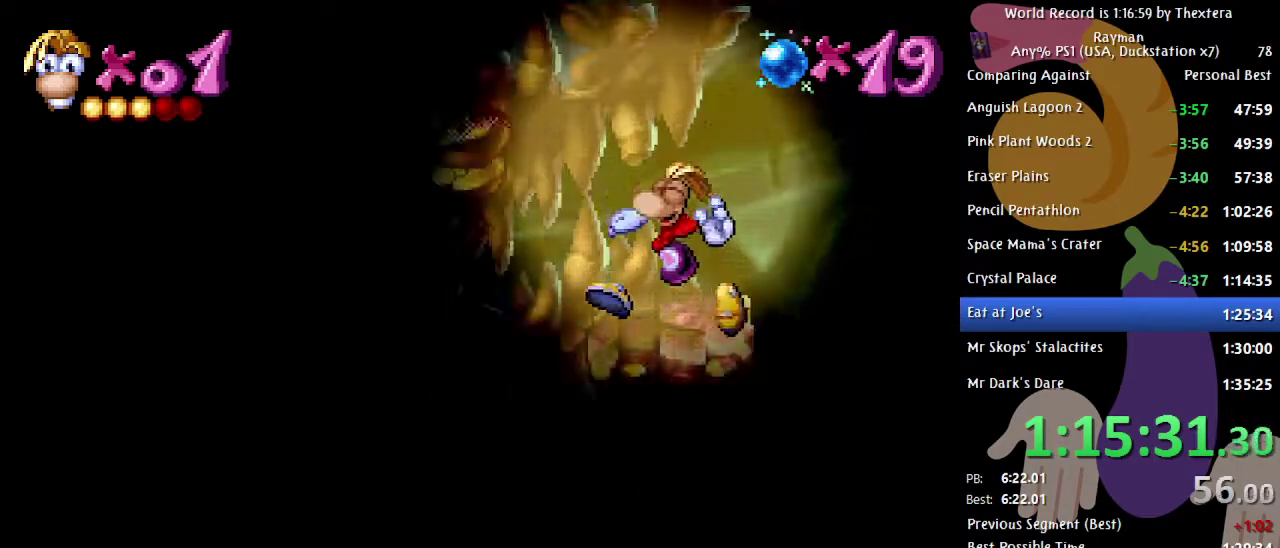
{"buttons": ["A", "B", "DPAD_RIGHT"], "events": [[33, "DPAD_RIGHT", "down"], [183, "A", "down"]]}
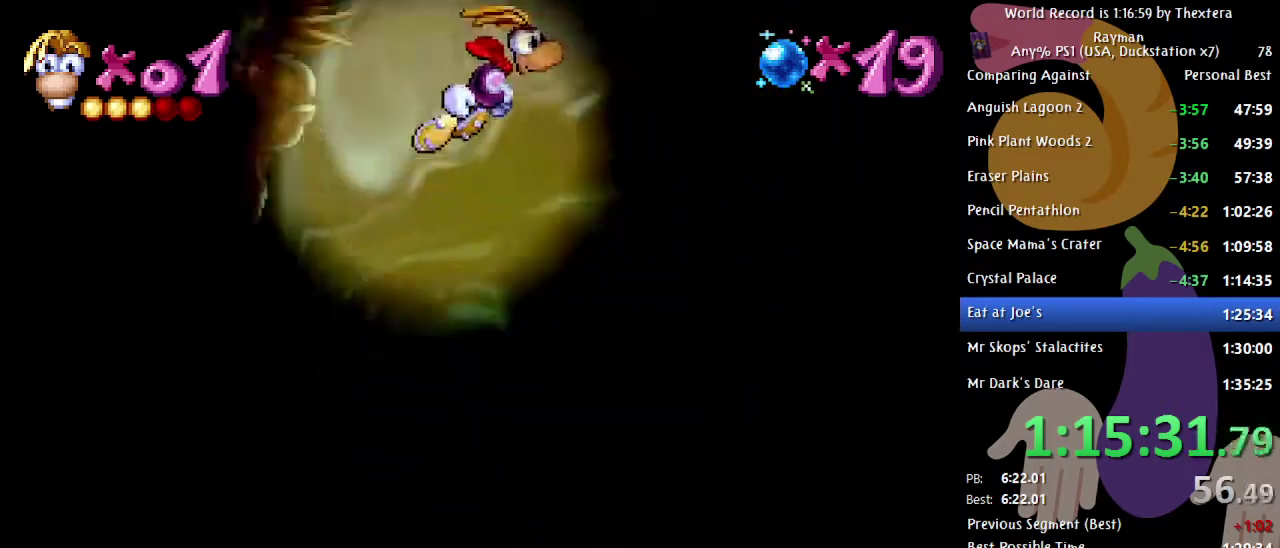
{"buttons": ["B", "DPAD_RIGHT"], "events": [[33, "A", "up"], [117, "A", "down"], [233, "A", "up"]]}
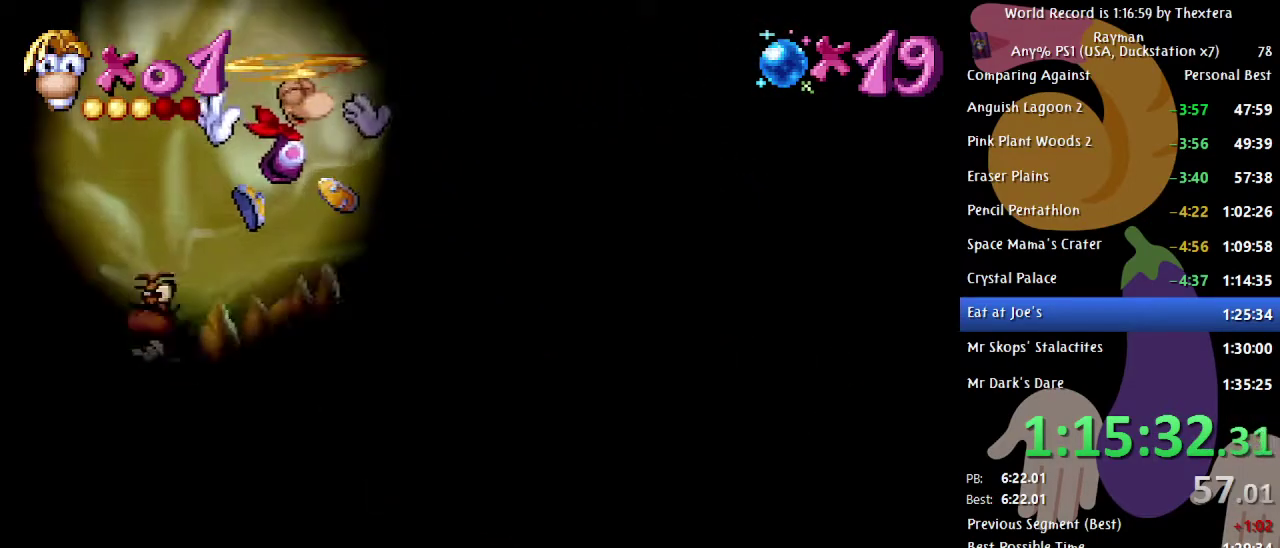
{"buttons": ["B", "DPAD_RIGHT"], "events": []}
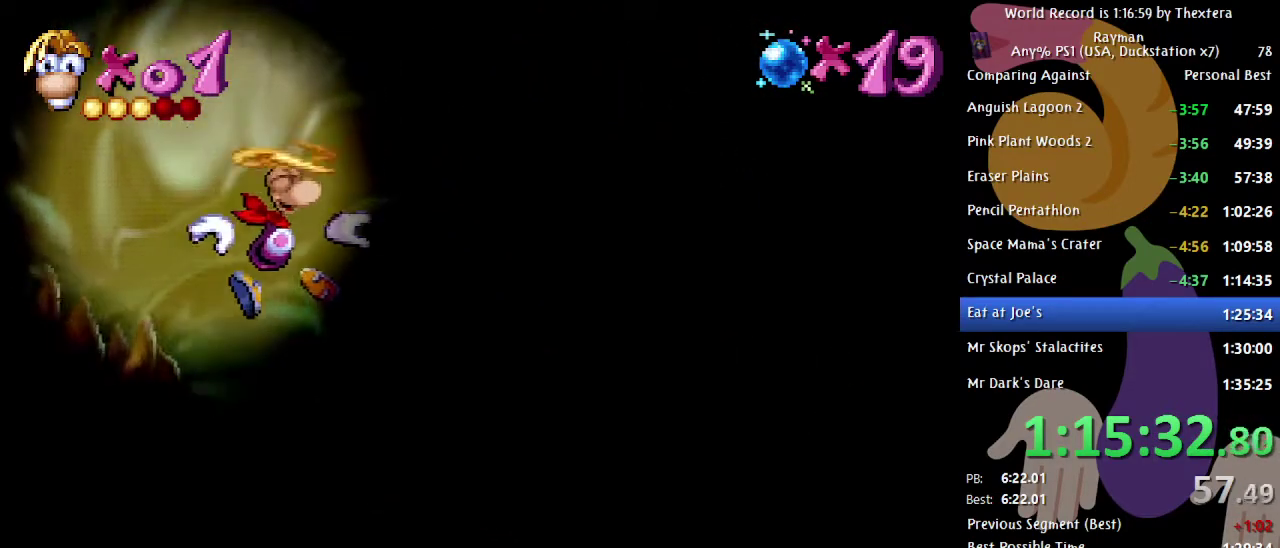
{"buttons": ["B", "DPAD_RIGHT"], "events": []}
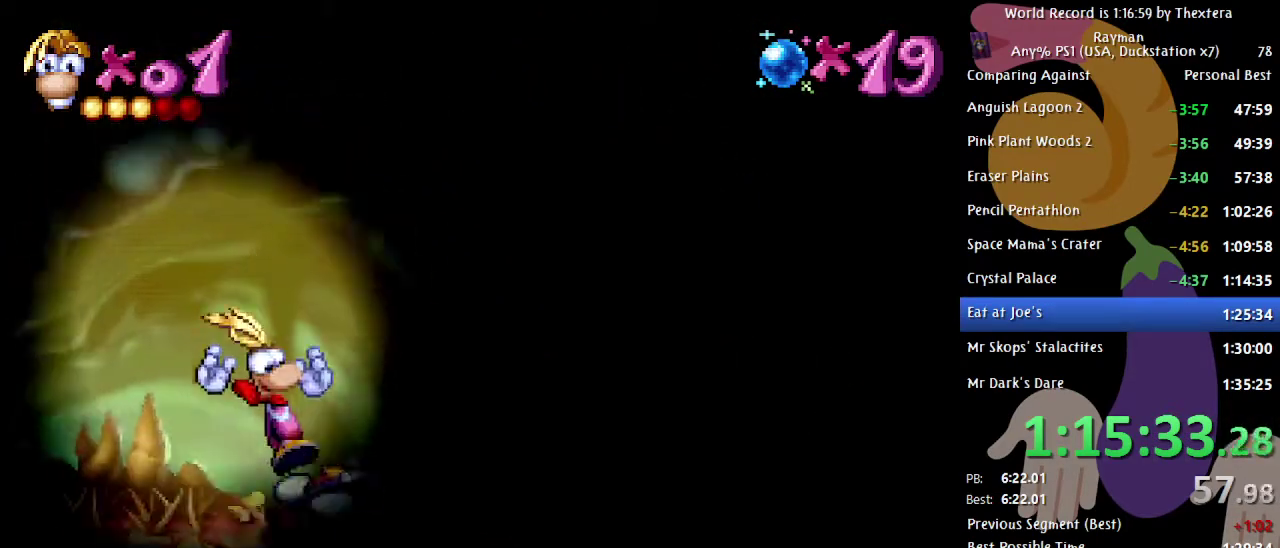
{"buttons": ["A", "B", "DPAD_RIGHT"], "events": [[283, "A", "down"]]}
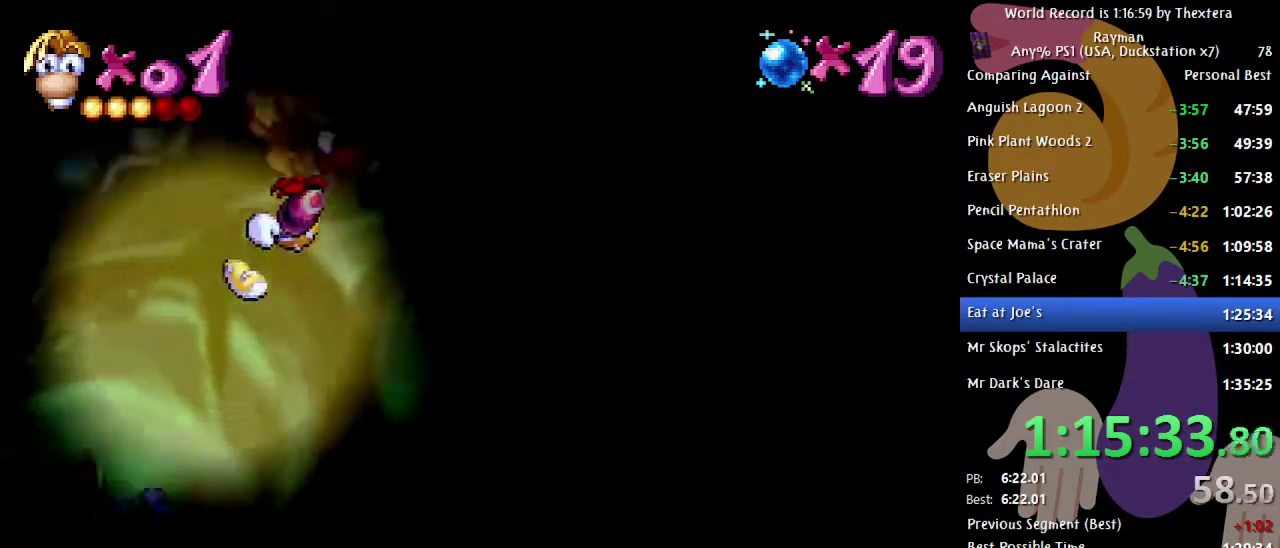
{"buttons": ["B", "DPAD_RIGHT"], "events": [[367, "A", "up"]]}
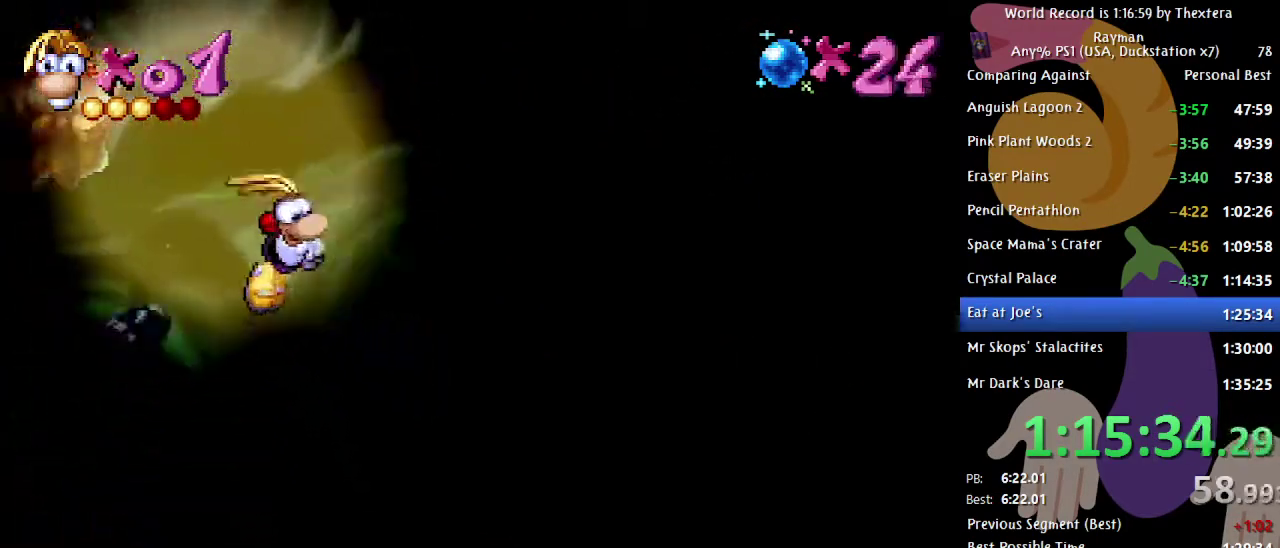
{"buttons": ["B", "DPAD_RIGHT"], "events": []}
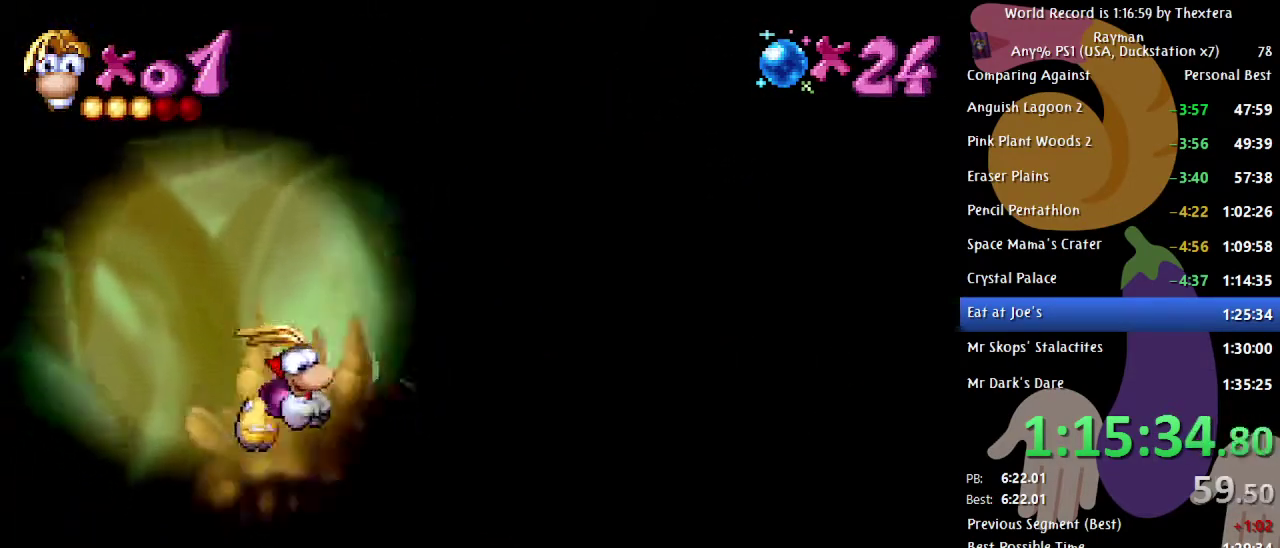
{"buttons": ["B", "DPAD_RIGHT"], "events": []}
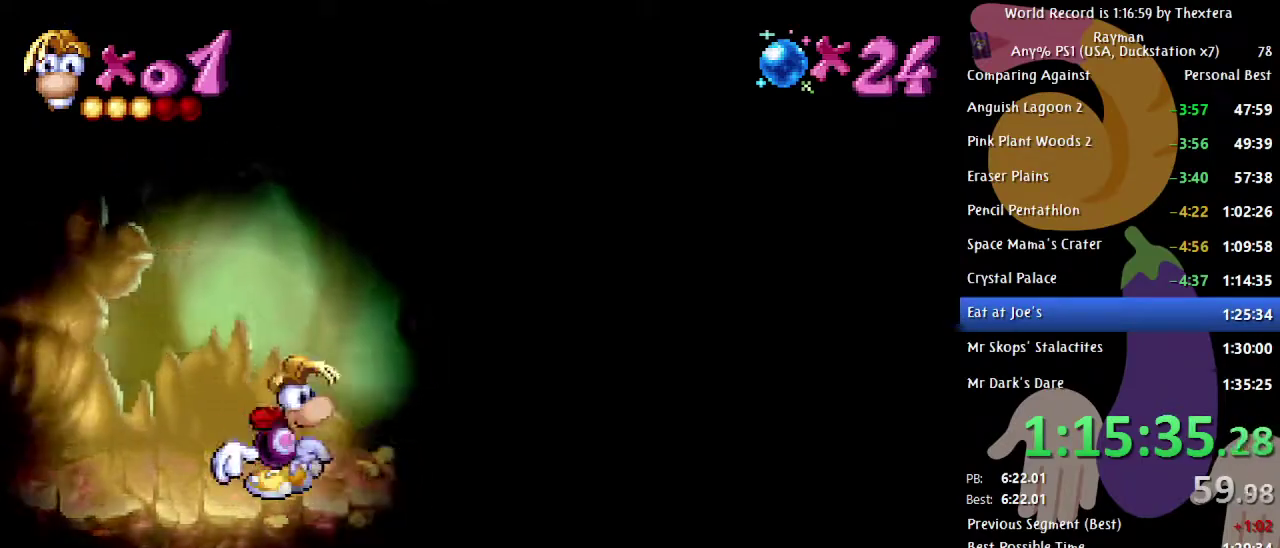
{"buttons": ["B", "DPAD_RIGHT"], "events": []}
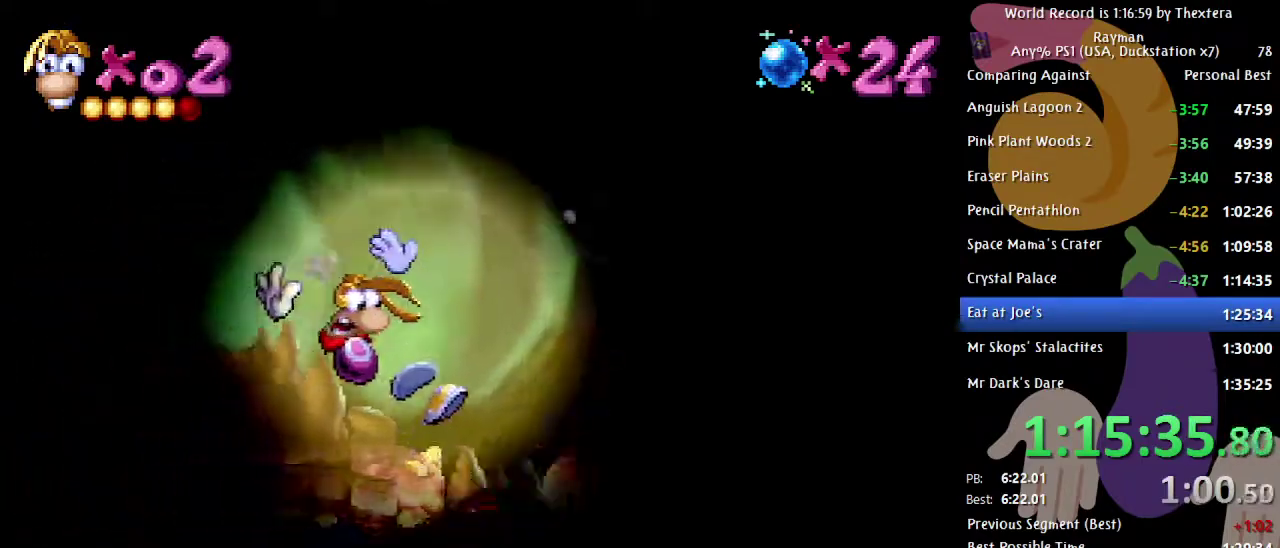
{"buttons": ["B", "DPAD_RIGHT"], "events": []}
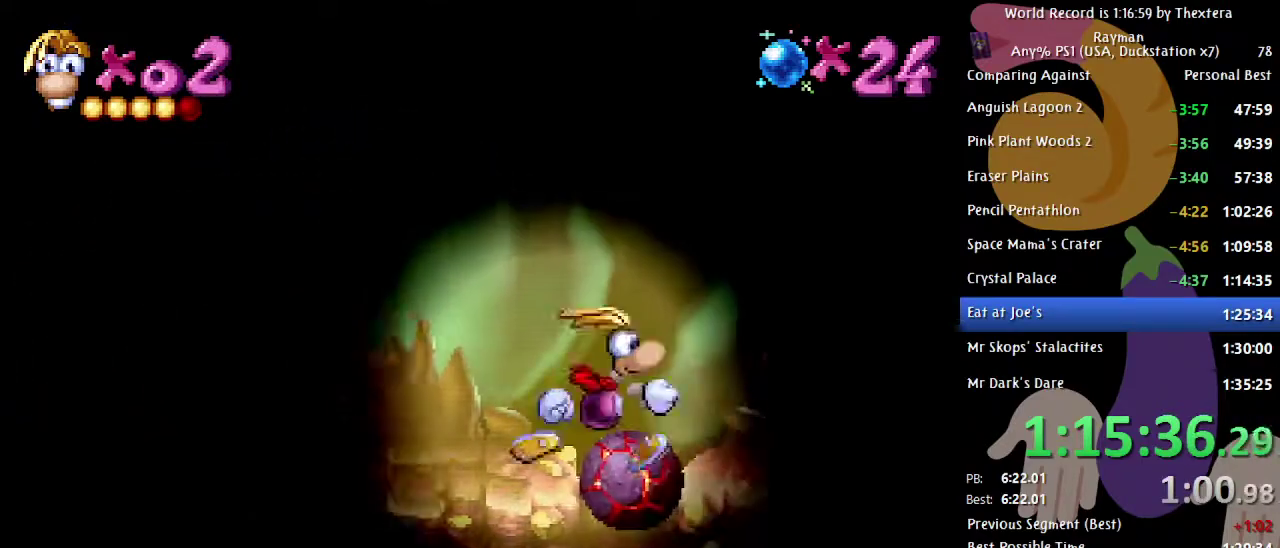
{"buttons": ["B", "DPAD_RIGHT"], "events": []}
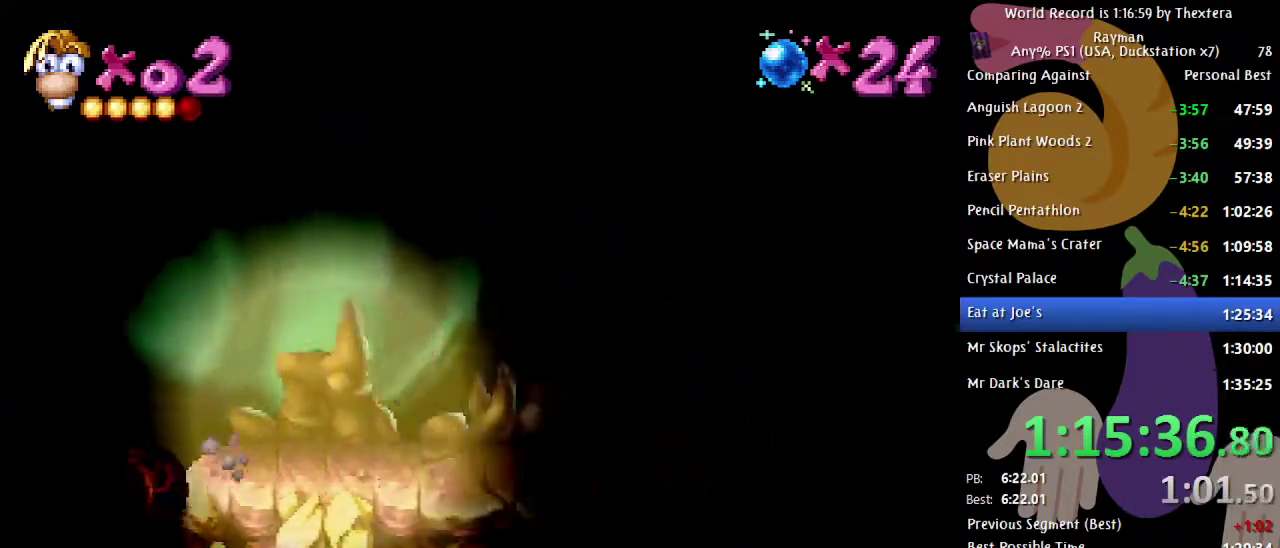
{"buttons": ["B", "DPAD_RIGHT"], "events": []}
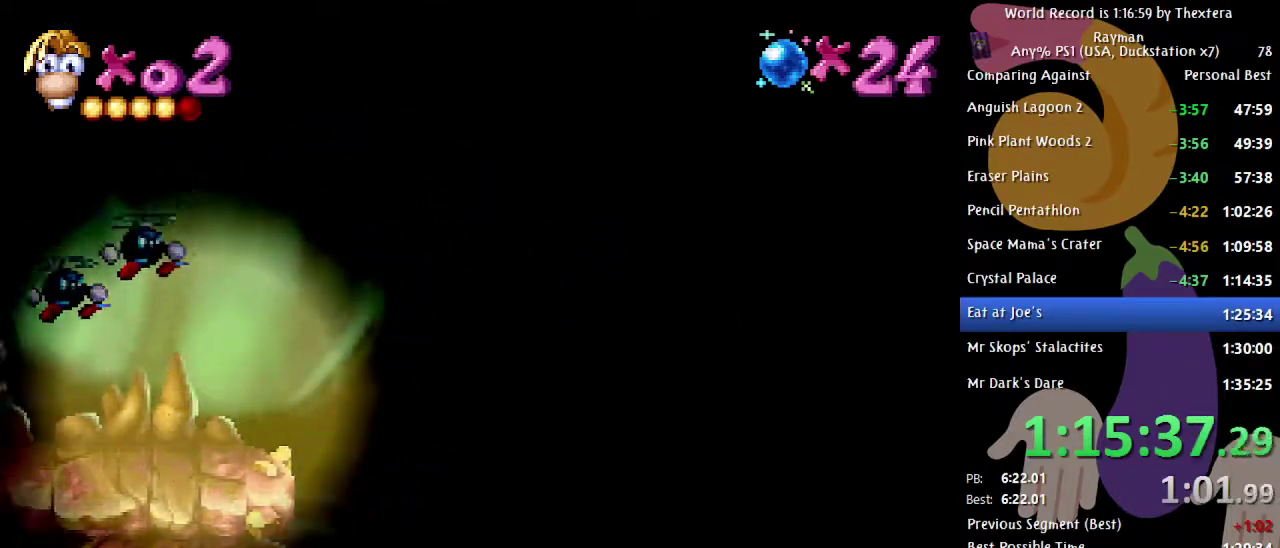
{"buttons": ["A", "B", "DPAD_RIGHT"], "events": [[67, "A", "down"]]}
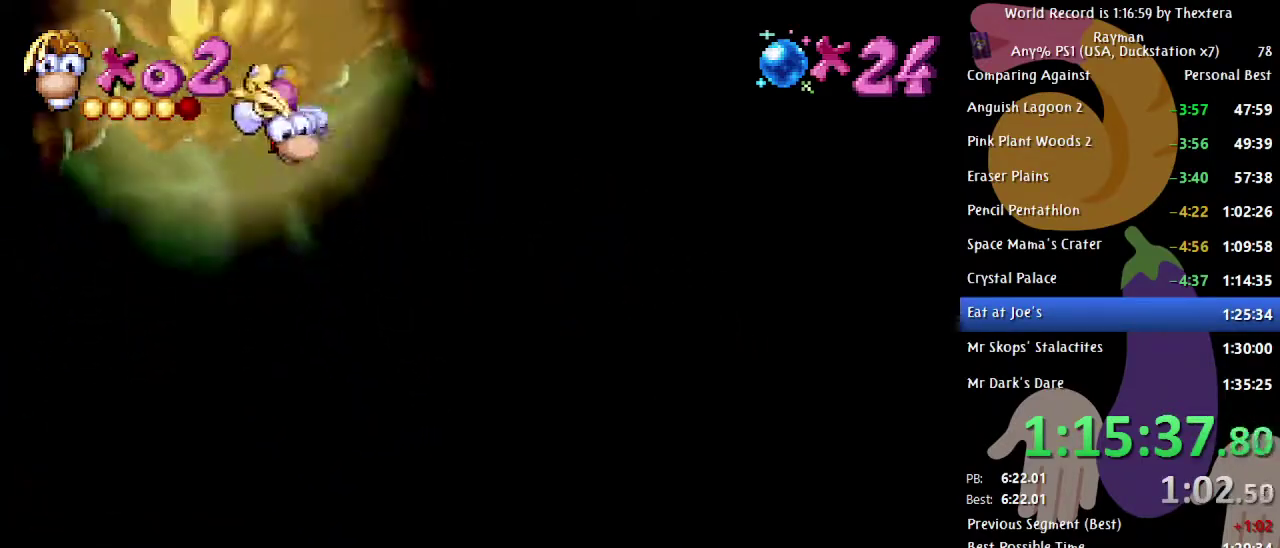
{"buttons": ["B", "DPAD_RIGHT"], "events": [[133, "A", "up"]]}
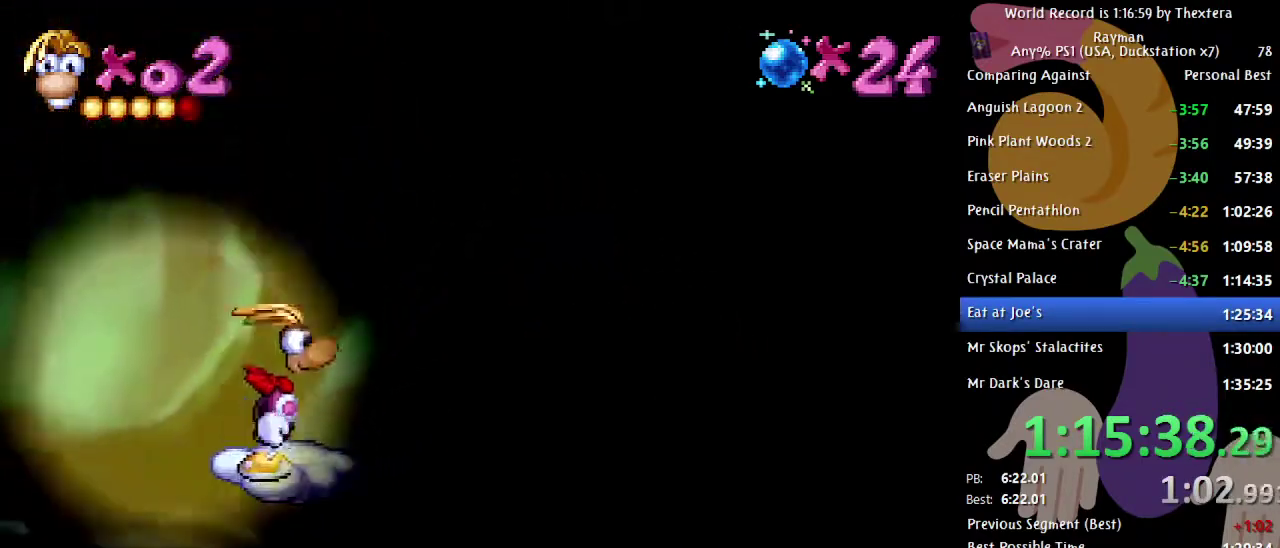
{"buttons": ["A", "B", "DPAD_RIGHT"], "events": [[33, "A", "down"]]}
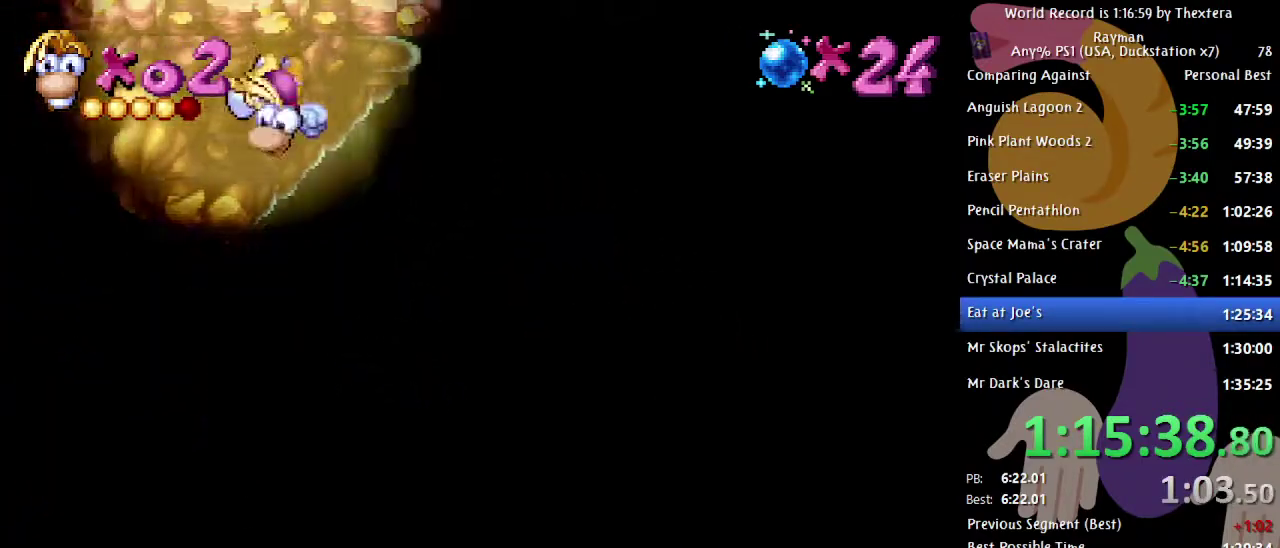
{"buttons": ["B", "DPAD_RIGHT"], "events": [[50, "A", "up"], [100, "A", "down"], [267, "A", "up"]]}
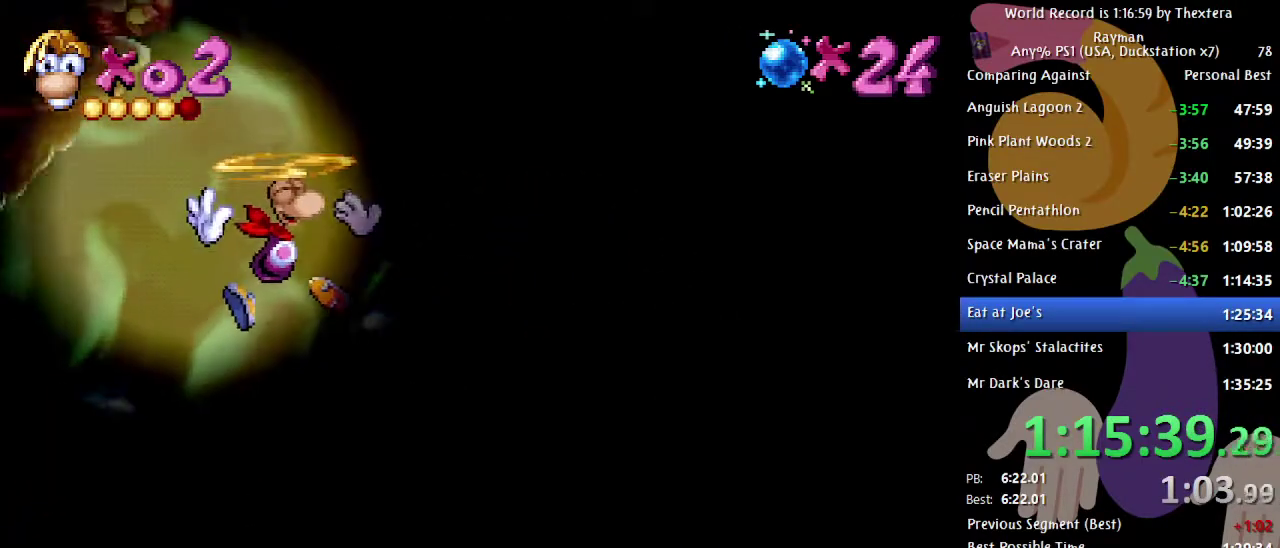
{"buttons": ["A", "DPAD_RIGHT"], "events": [[283, "DPAD_RIGHT", "up"], [300, "B", "up"], [400, "A", "down"], [450, "DPAD_RIGHT", "down"]]}
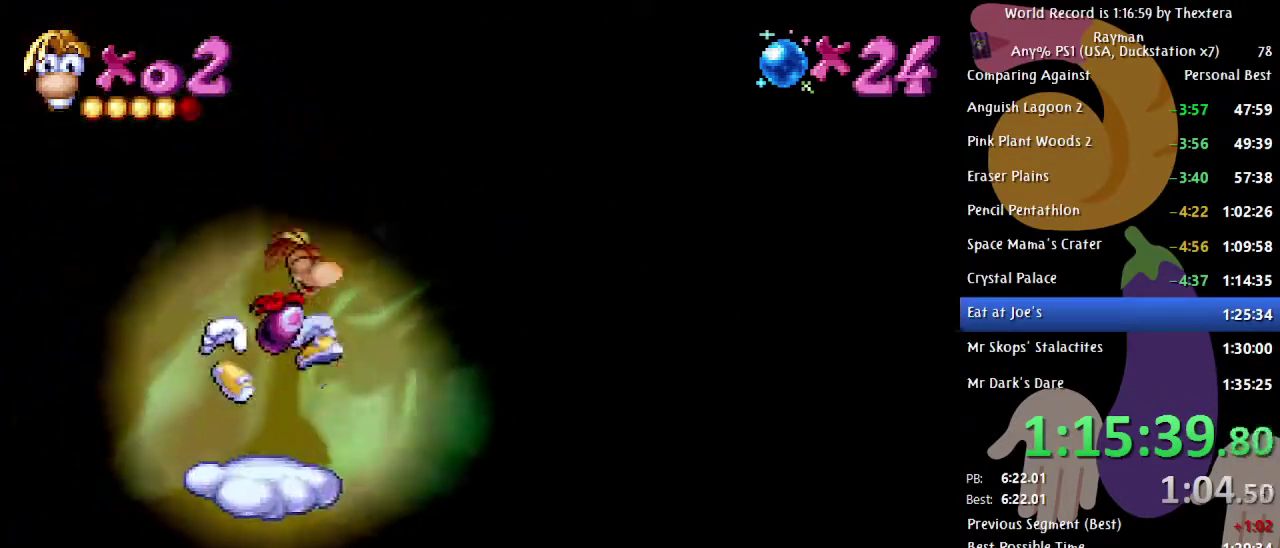
{"buttons": ["DPAD_RIGHT"], "events": [[33, "A", "up"], [283, "X", "down"], [367, "X", "up"]]}
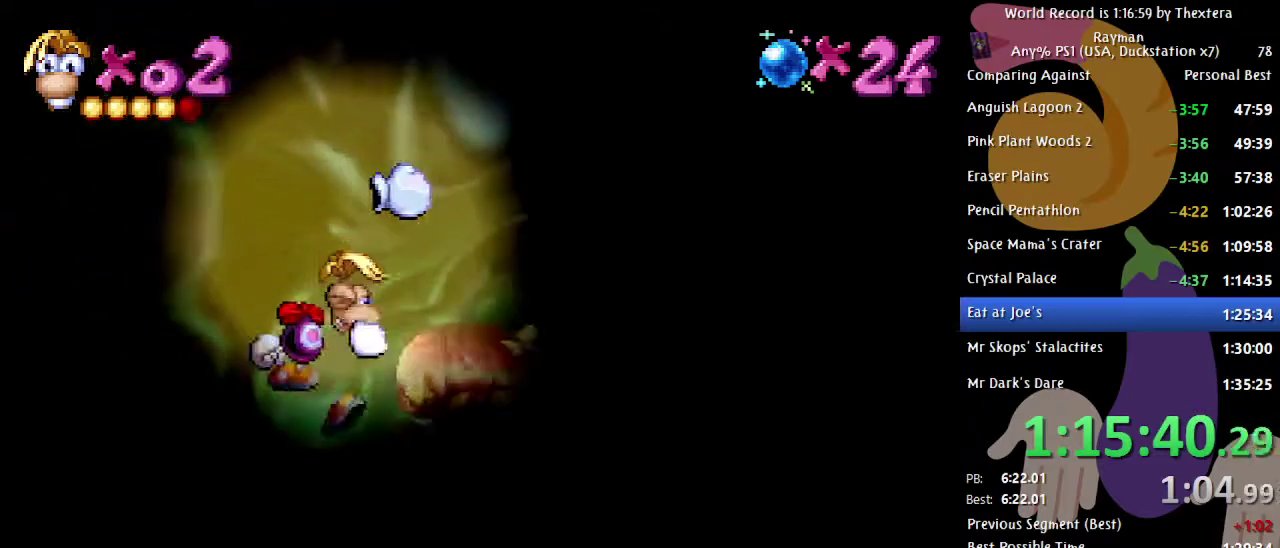
{"buttons": [], "events": [[300, "DPAD_RIGHT", "up"]]}
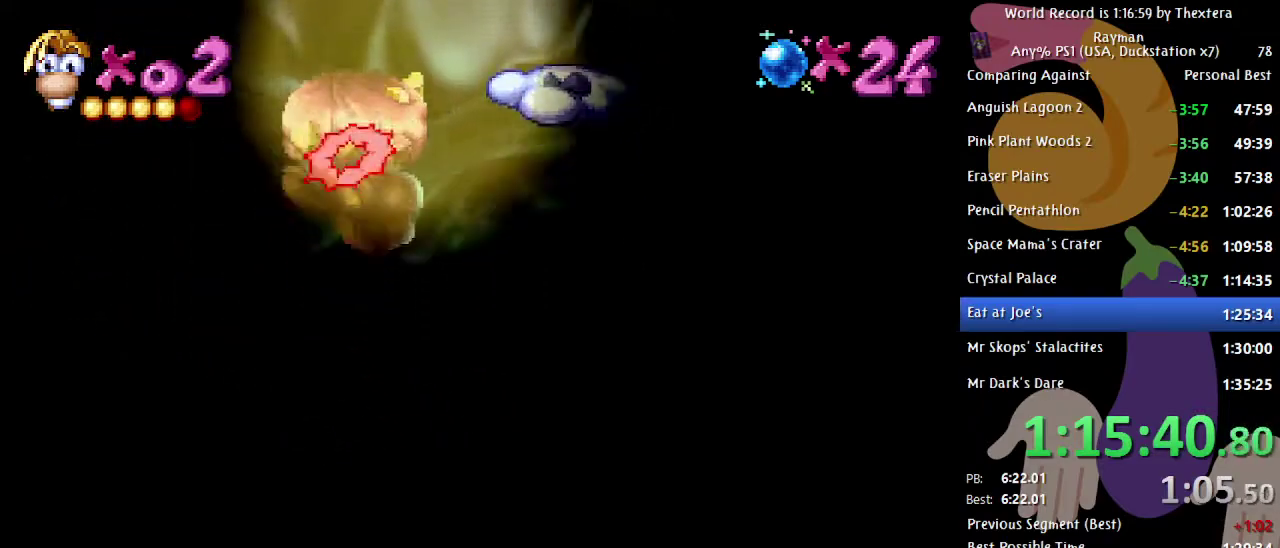
{"buttons": [], "events": []}
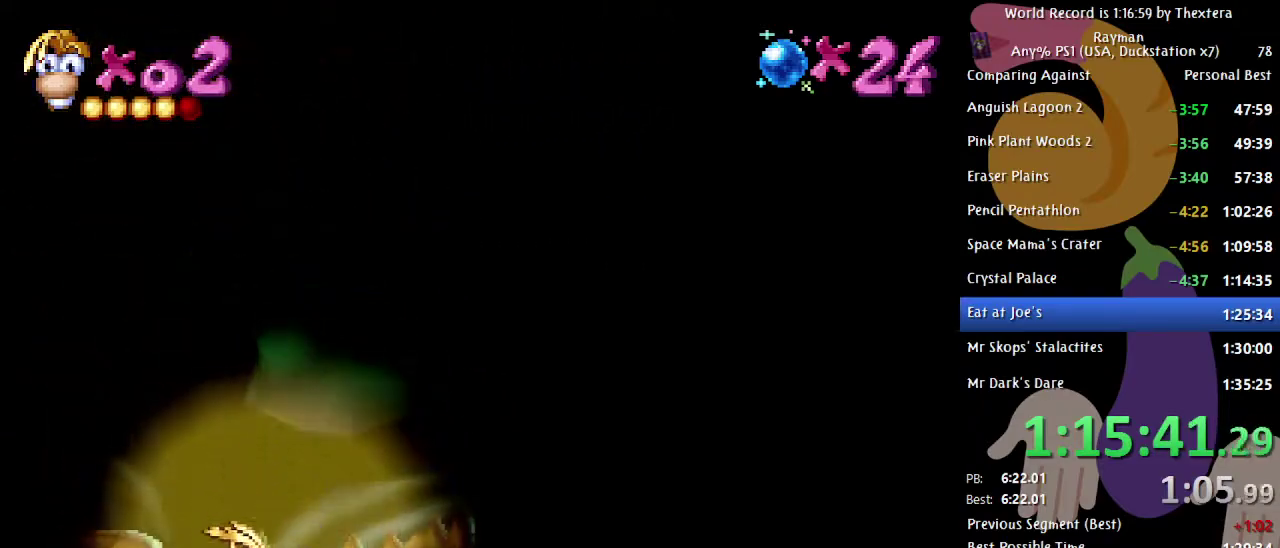
{"buttons": [], "events": []}
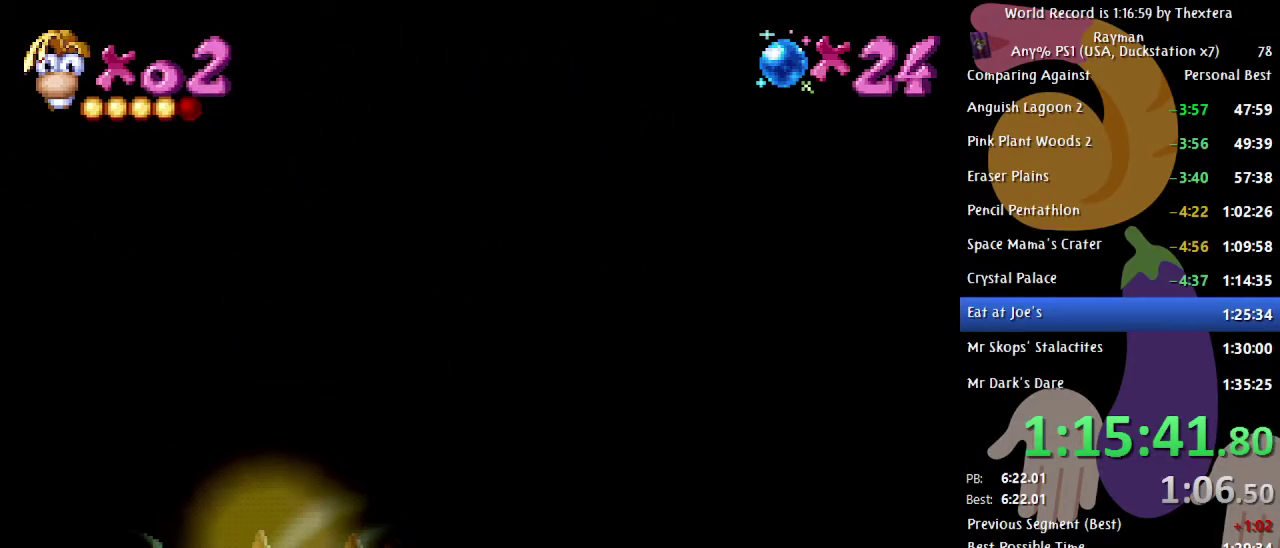
{"buttons": [], "events": []}
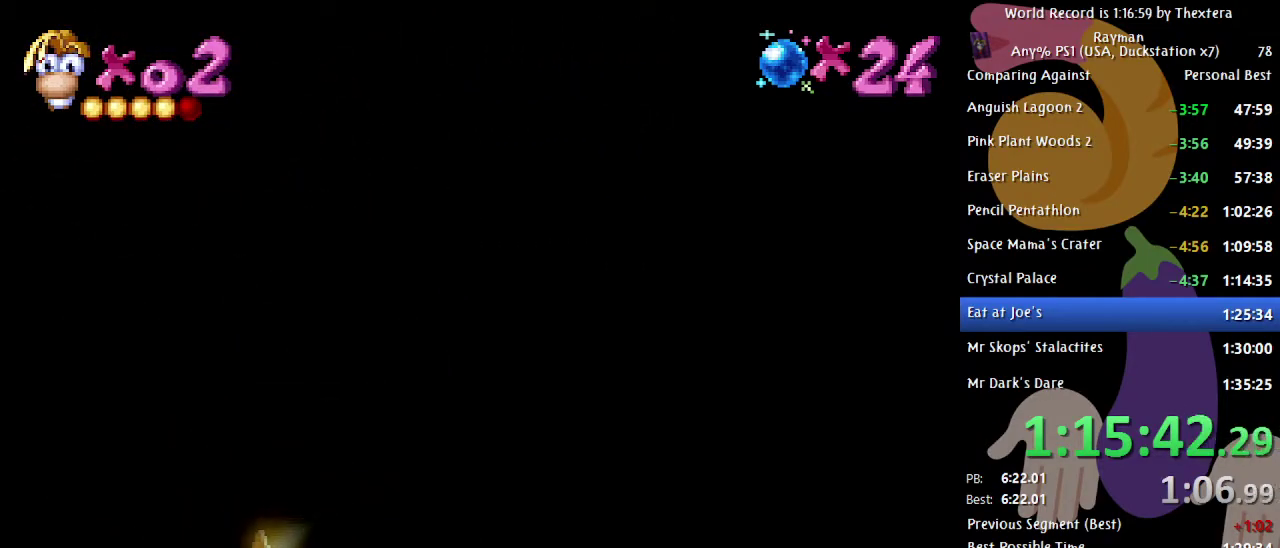
{"buttons": [], "events": []}
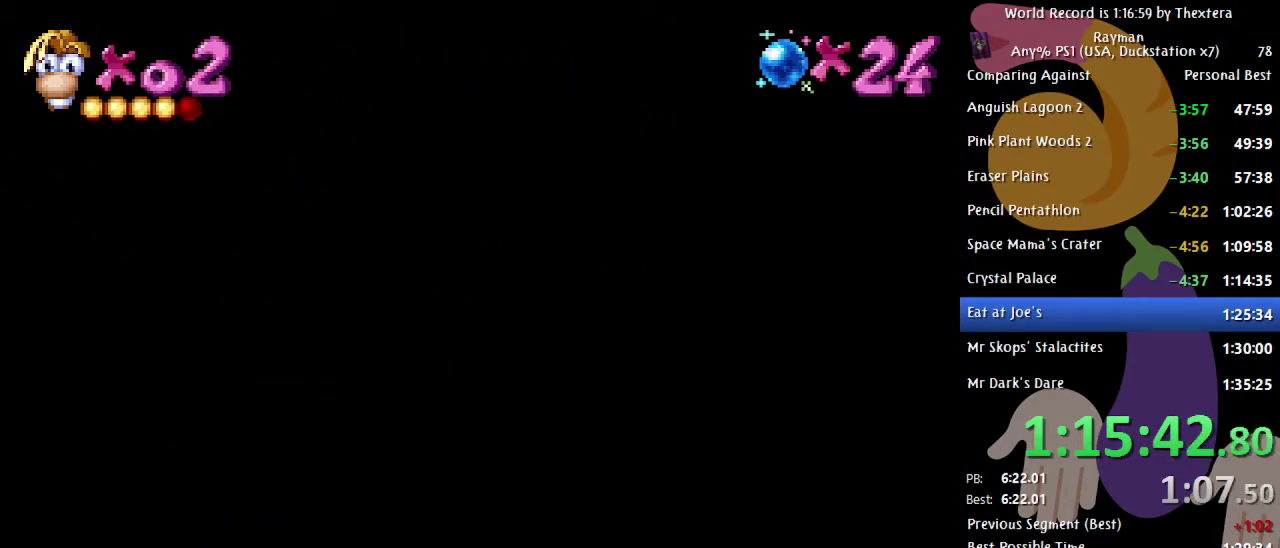
{"buttons": [], "events": []}